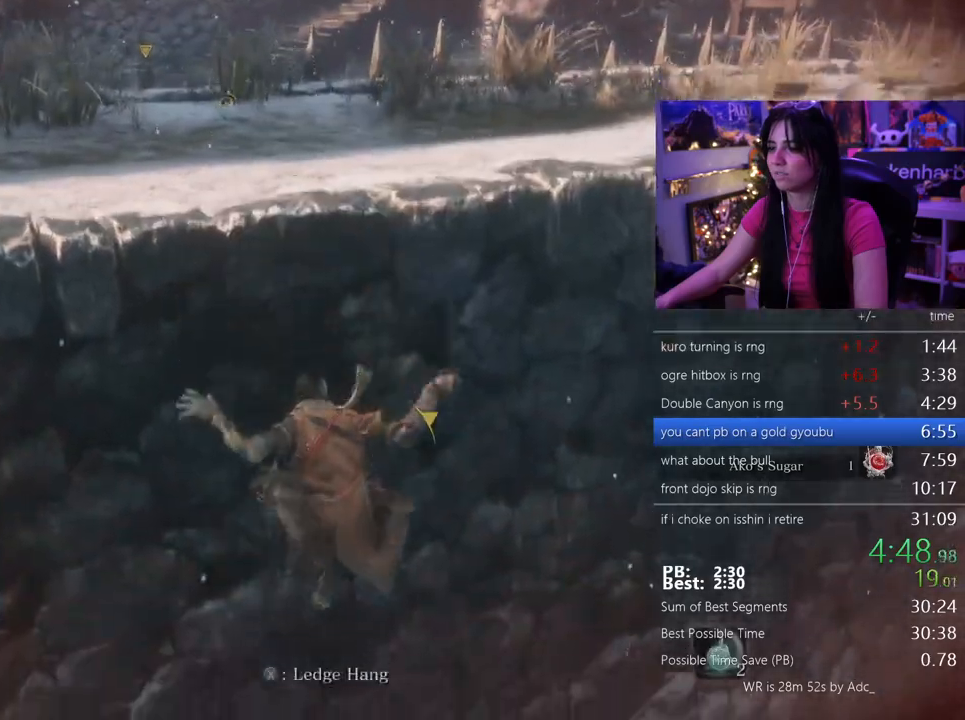
Gameplay with keyboard and mouse; each line is a JSON object with the keys and mouse buttons held at the frame after it. "events" lists presses ("down") and releases ("up") of "1", "2", "3", "4", "5", "a", "alt", "c", "caps_lock", "ctrl", "d", "e", "f", "g", "q", "r", "s", "shift", "space", "t", "tab", "v", "w", "x", "z", "mouse_left", "mouse_wheel" and "mouse_right" between this image and that frame as [ms after this image, input, new state], when the widget could be followed in between. "mouse_left", "mouse_wheel", "mouse_right" = the "left", "wheel", "right" buttons of the "mouse" list. No other keys are recorded. "wheel" means that the mouse wheel is clicked or scrolled. Not read: mouse_move.
{"keys": ["w"], "mouse": [], "events": [[50, "e", "up"], [233, "shift", "up"], [367, "space", "down"], [467, "space", "up"]]}
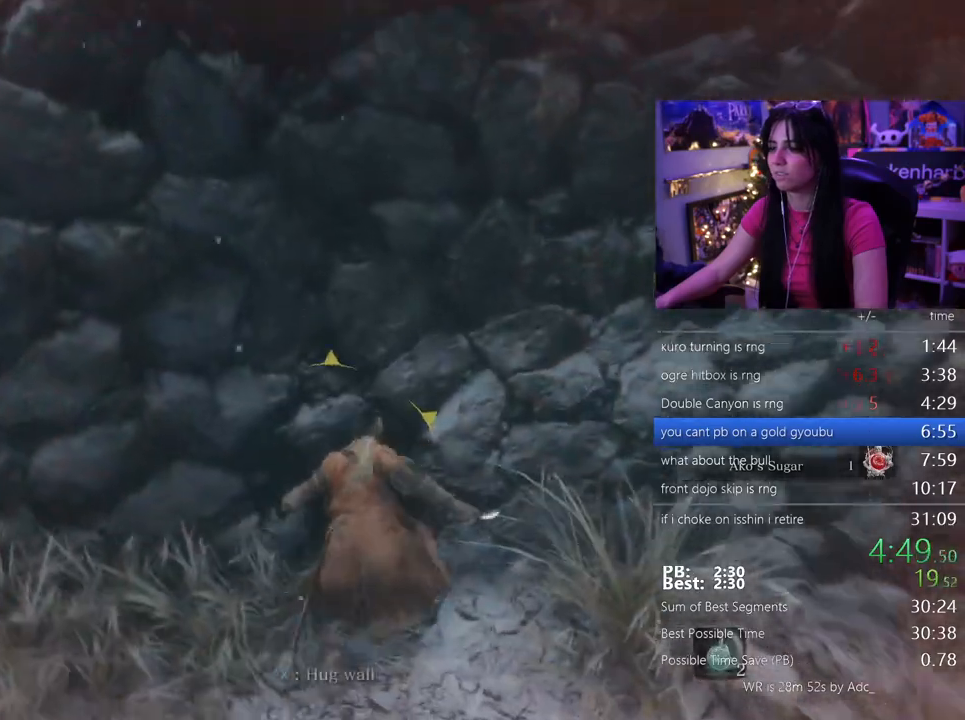
{"keys": ["w"], "mouse": [], "events": [[100, "space", "down"], [150, "space", "up"], [300, "space", "down"], [383, "space", "up"]]}
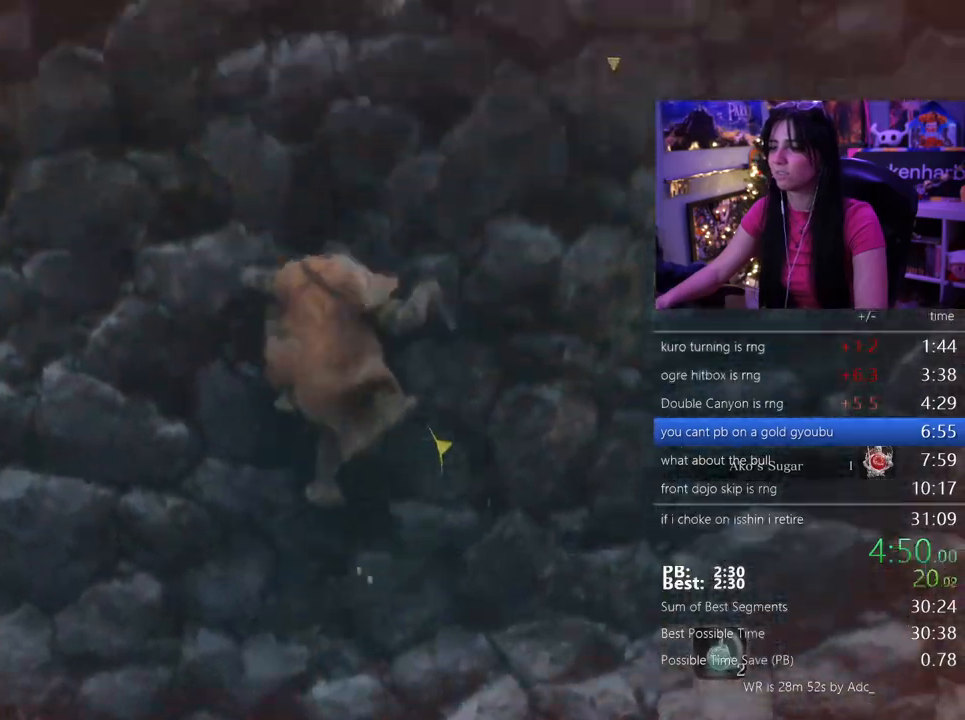
{"keys": ["e", "w"], "mouse": [], "events": [[500, "e", "down"]]}
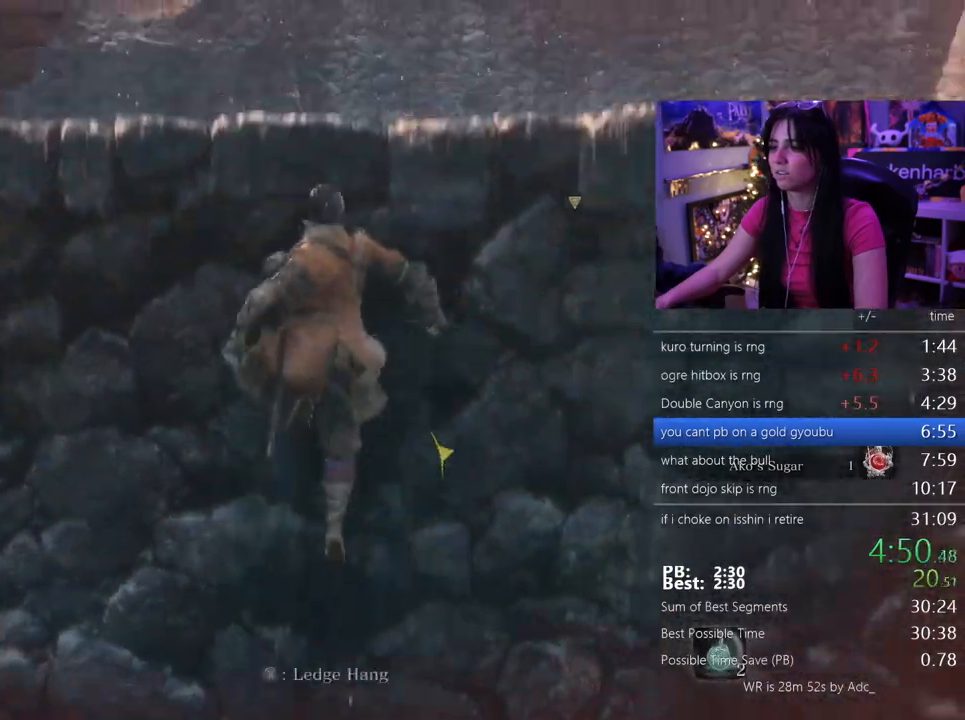
{"keys": ["e", "w"], "mouse": []}
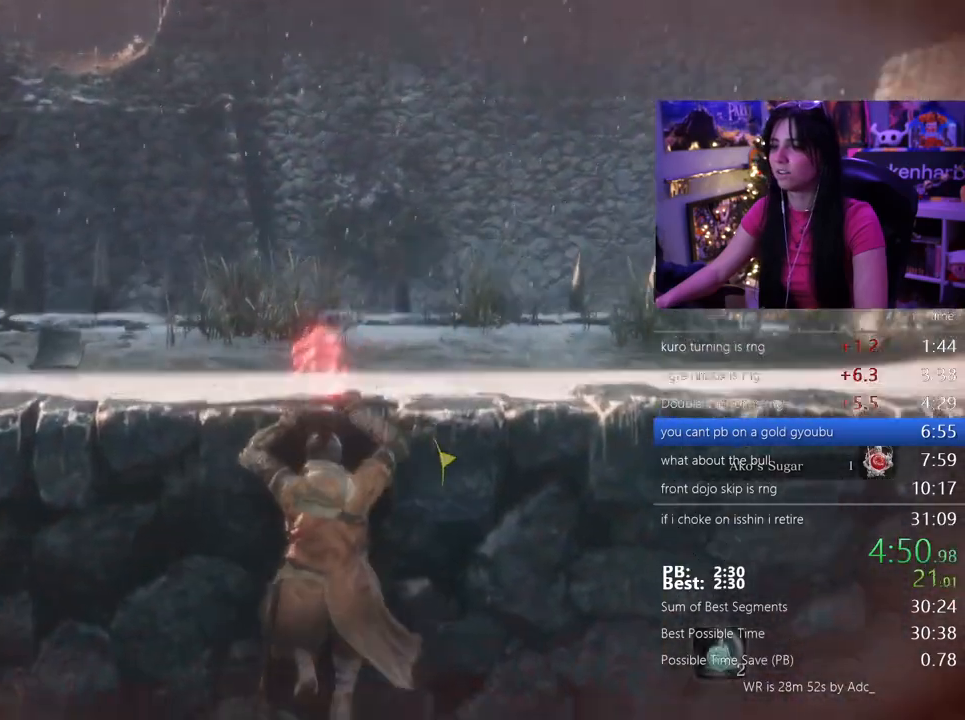
{"keys": ["shift", "w"], "mouse": []}
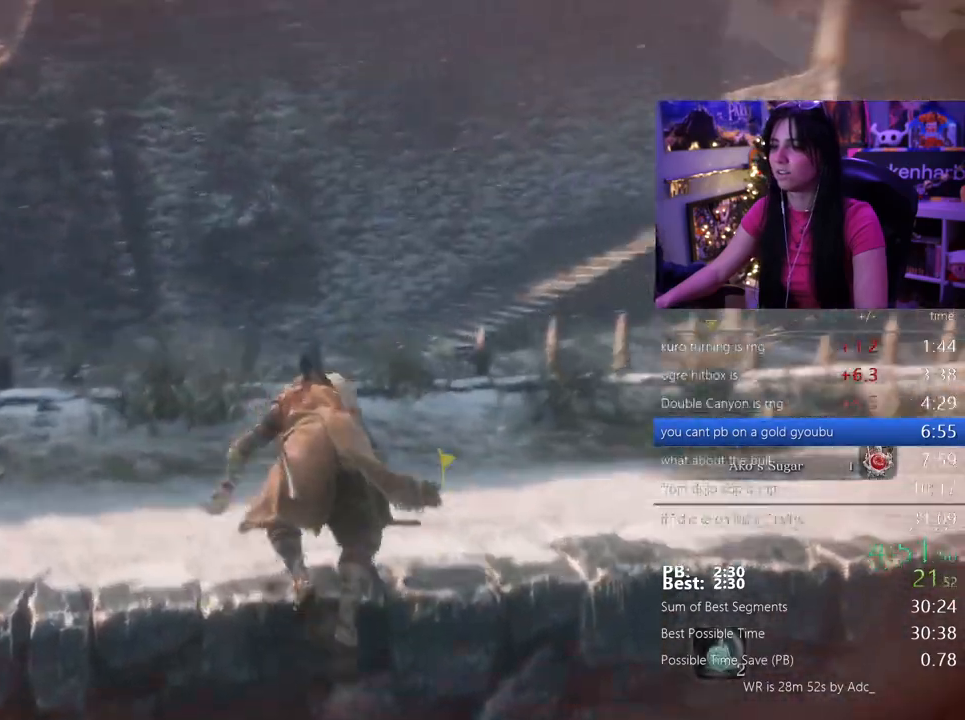
{"keys": ["shift", "w"], "mouse": []}
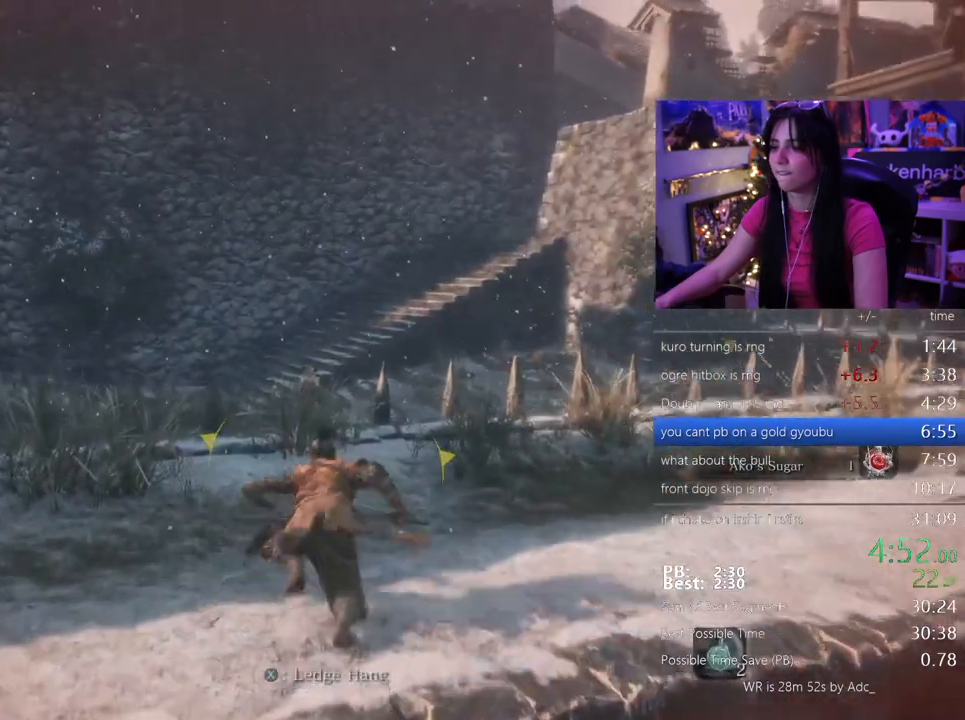
{"keys": ["w"], "mouse": [], "events": [[283, "space", "down"], [333, "space", "up"], [367, "shift", "up"]]}
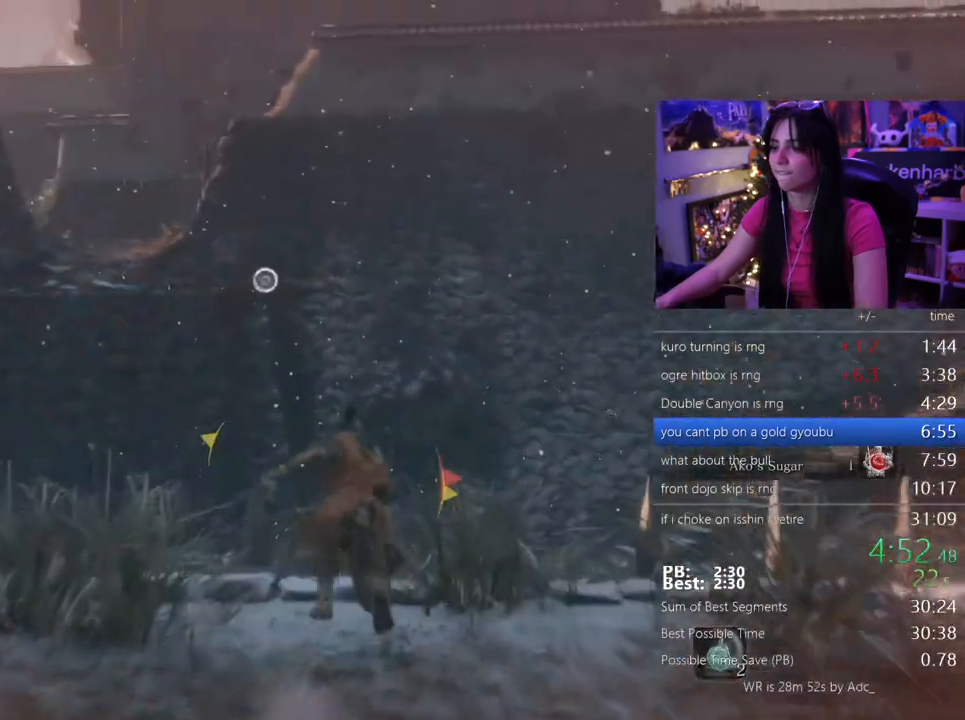
{"keys": ["f", "w"], "mouse": [], "events": [[350, "f", "down"], [433, "f", "up"], [483, "f", "down"]]}
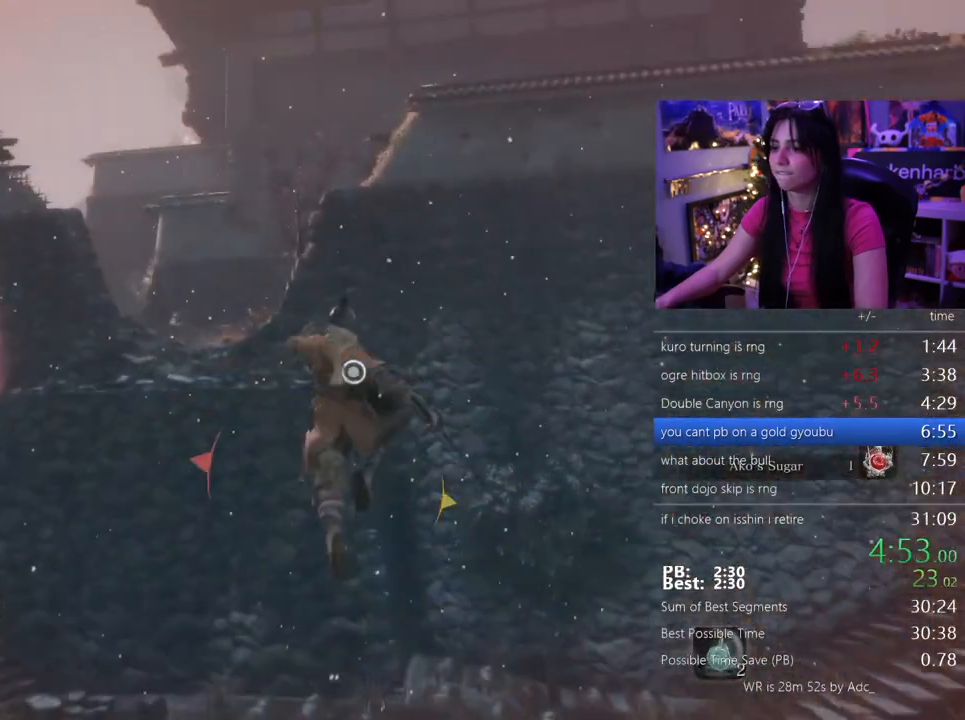
{"keys": [], "mouse": [], "events": [[83, "f", "up"], [217, "w", "up"]]}
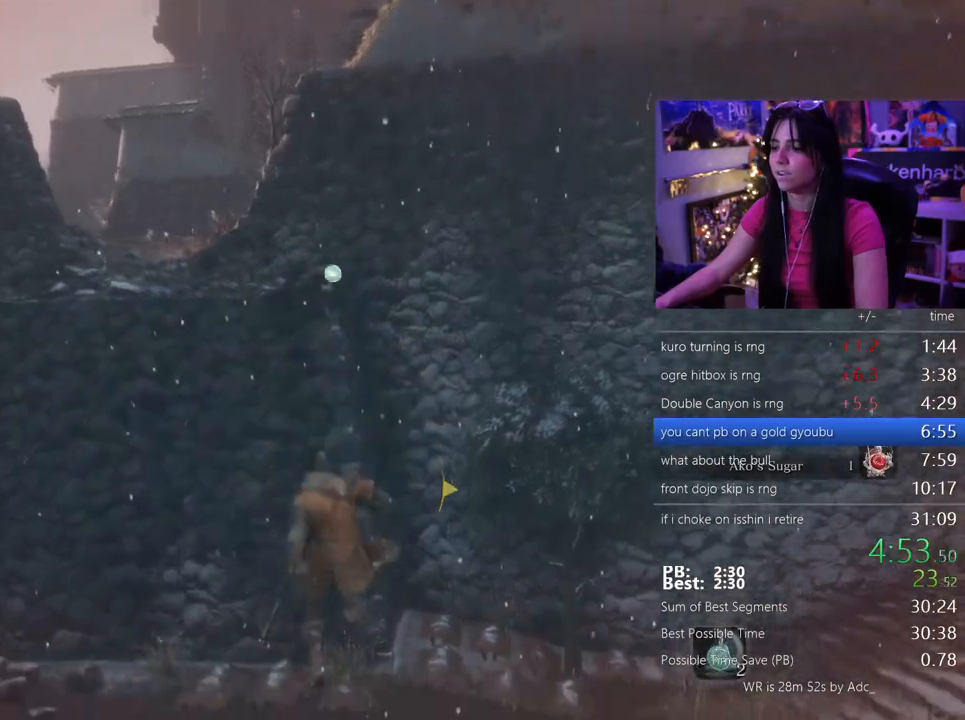
{"keys": [], "mouse": [], "events": [[183, "f", "down"], [283, "f", "up"]]}
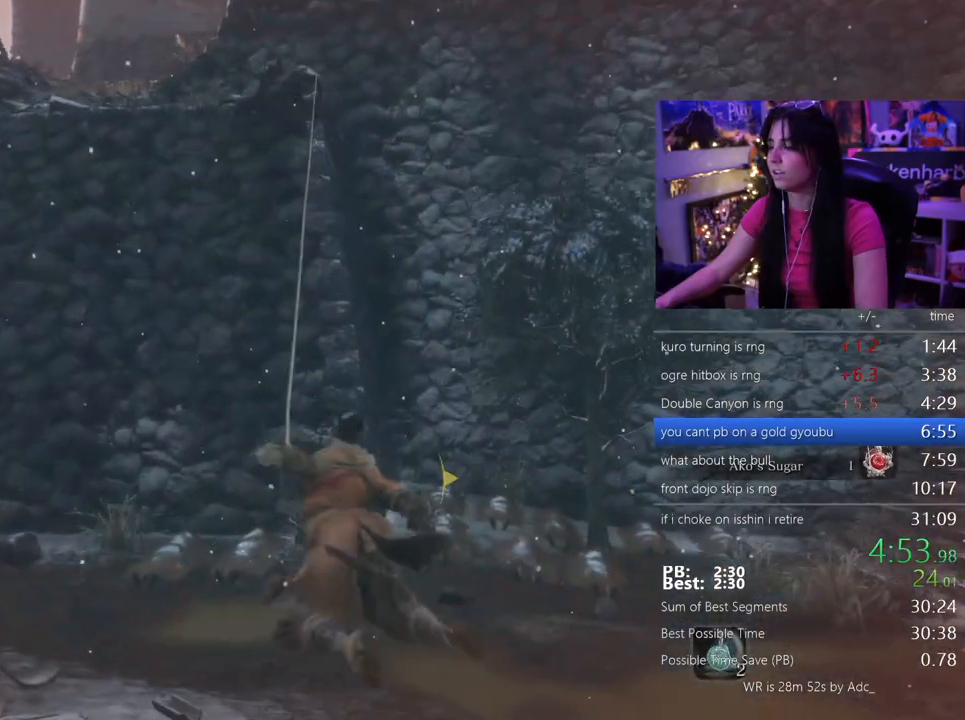
{"keys": ["shift", "w"], "mouse": [], "events": [[350, "w", "down"], [433, "shift", "down"]]}
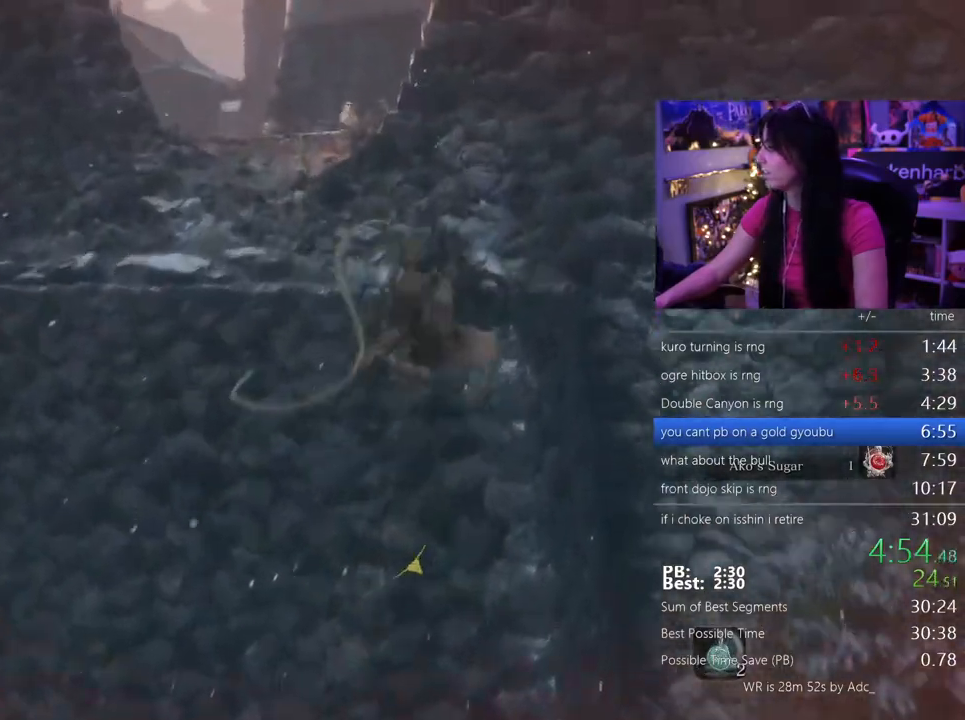
{"keys": ["shift", "w"], "mouse": [], "events": []}
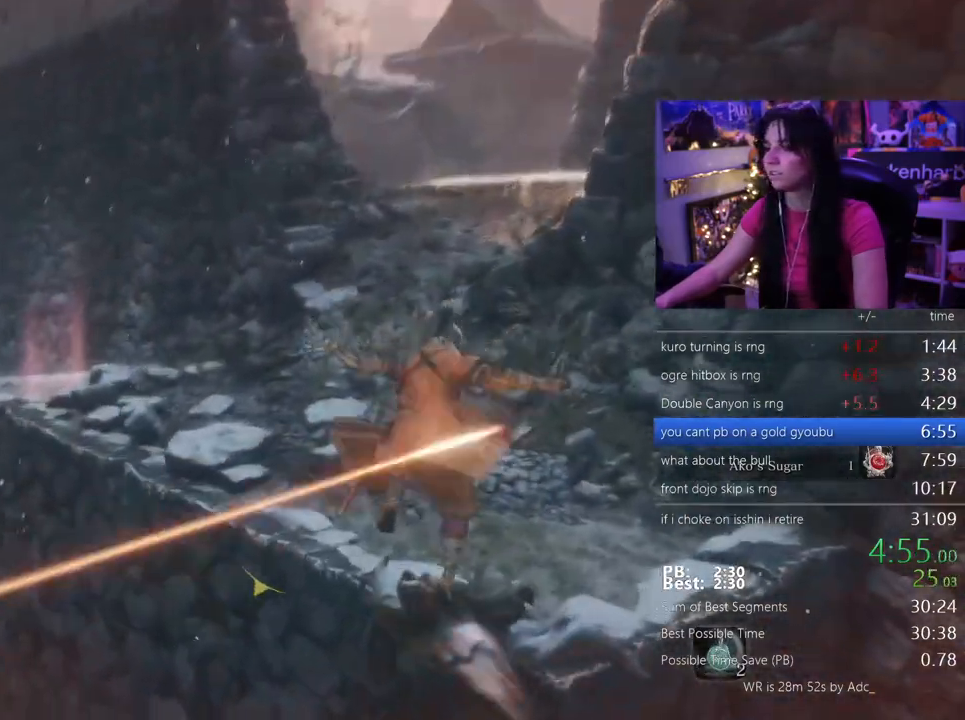
{"keys": ["shift", "w"], "mouse": [], "events": []}
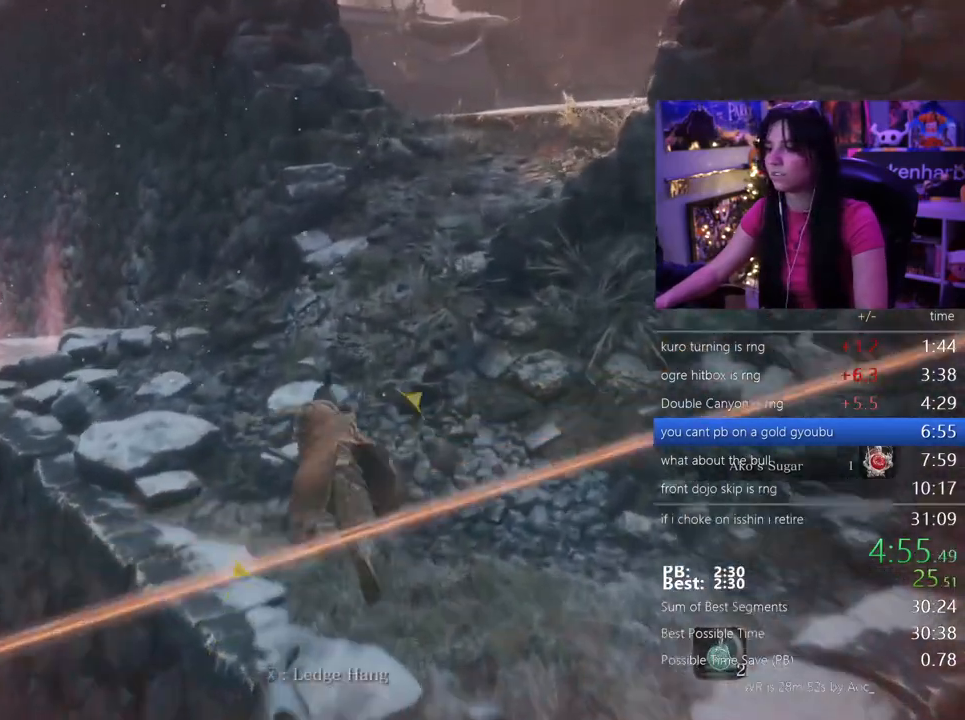
{"keys": ["shift", "w"], "mouse": [], "events": []}
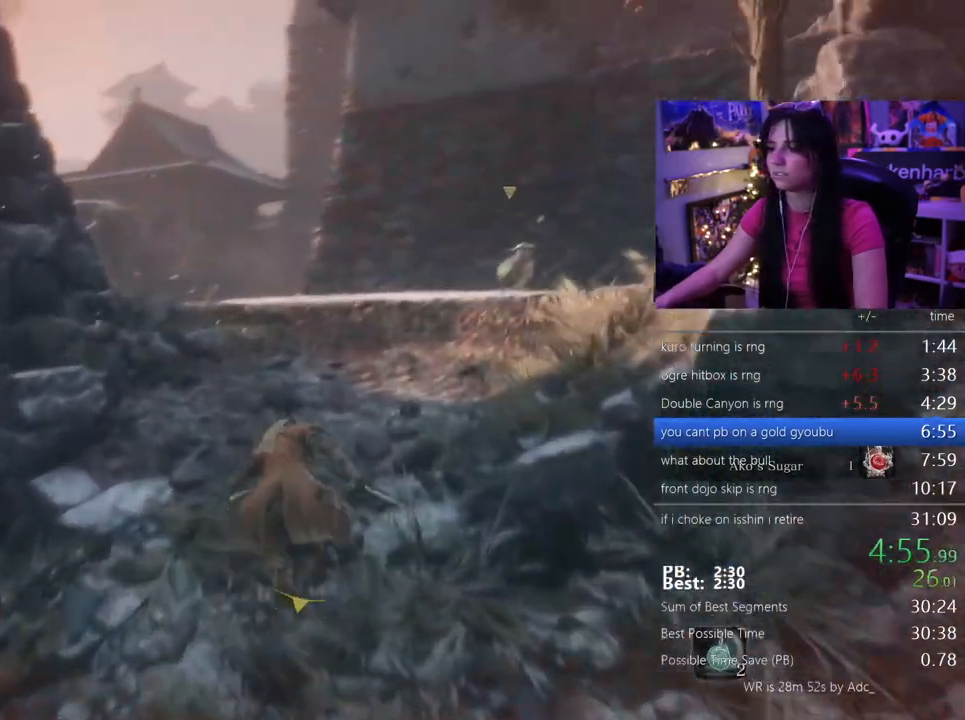
{"keys": ["shift", "w"], "mouse": [], "events": []}
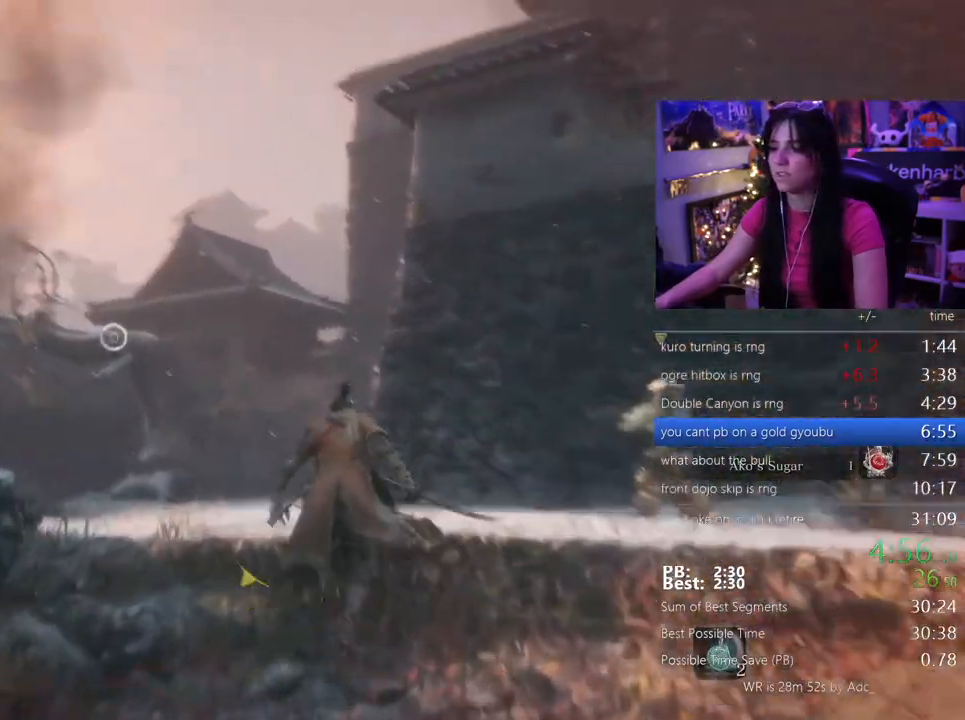
{"keys": ["shift", "w"], "mouse": [], "events": [[183, "space", "down"], [283, "space", "up"]]}
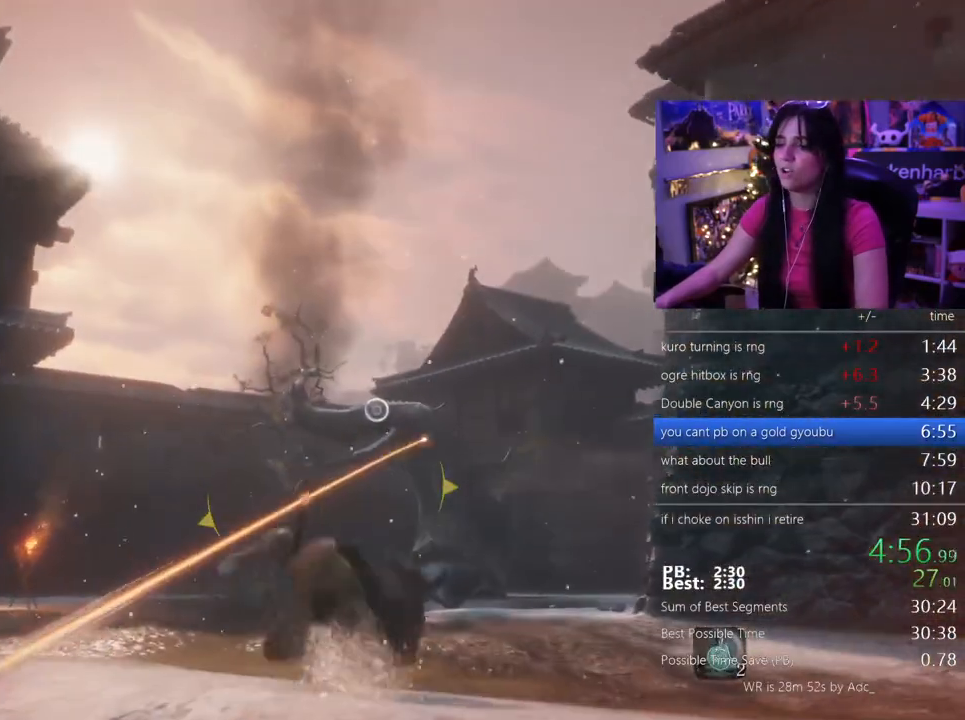
{"keys": ["f", "w"], "mouse": [], "events": [[200, "shift", "up"], [250, "f", "down"], [350, "f", "up"], [433, "f", "down"]]}
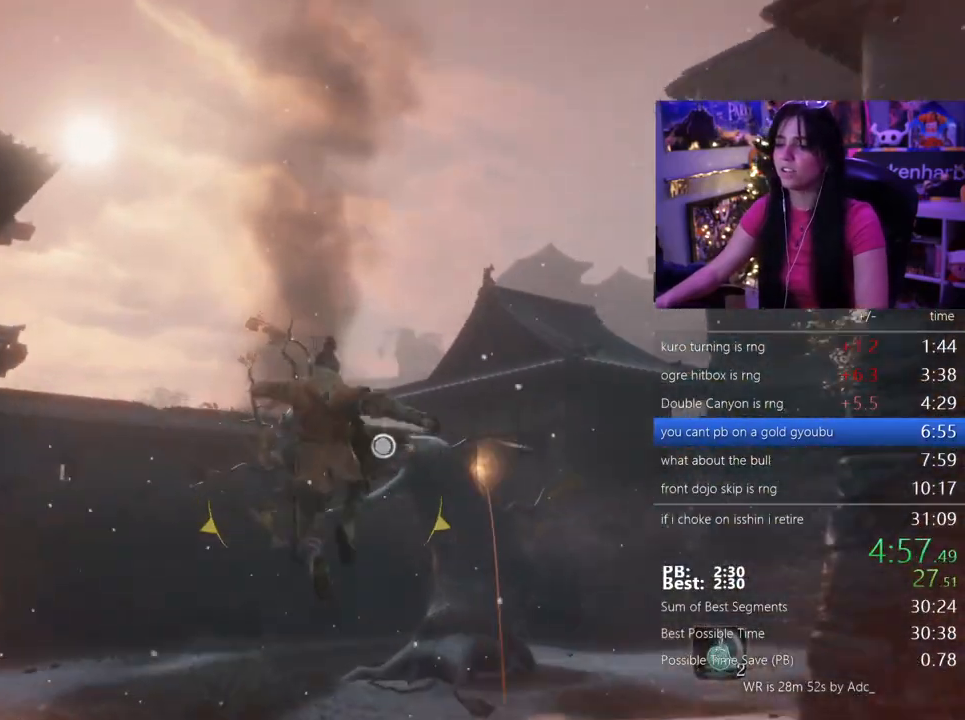
{"keys": ["w"], "mouse": [], "events": [[33, "f", "up"], [117, "f", "down"], [217, "f", "up"]]}